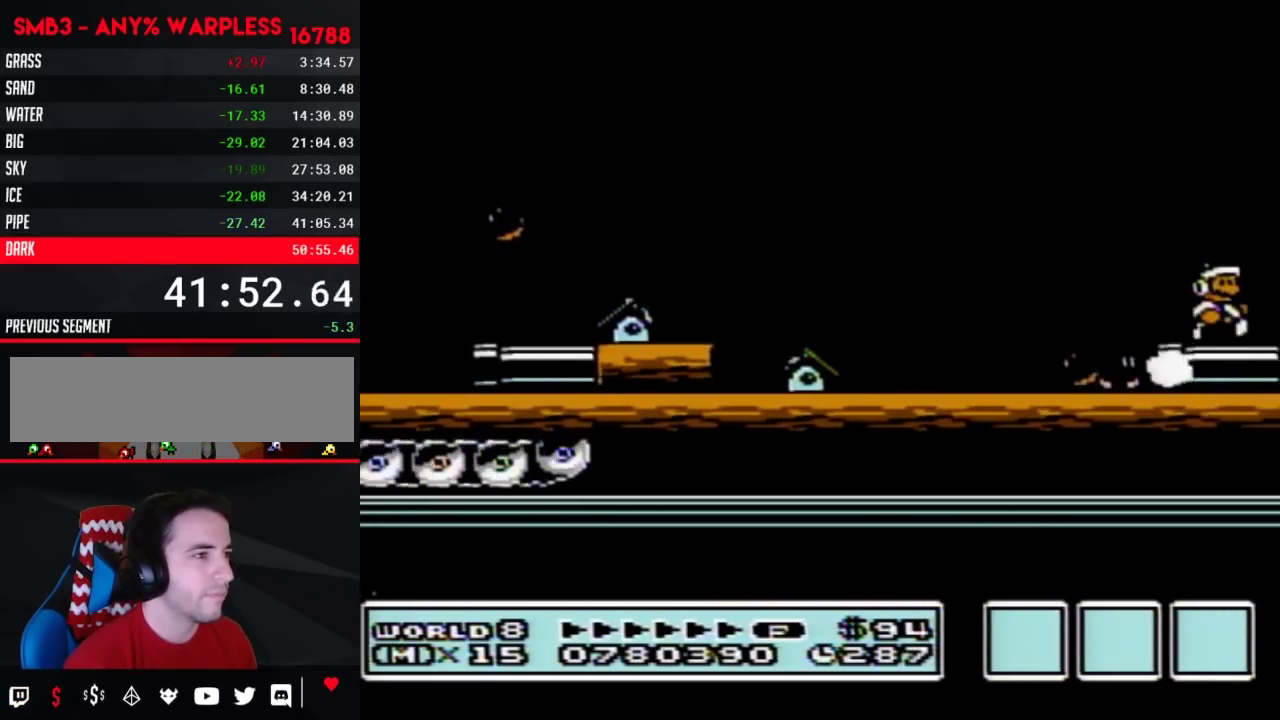
Gameplay with a controller (Nintendo layout); each line is a JSON object with the inputs held at the frame after it. "events" lists button and stick changes between this image and that frame as [ms after this image, input, new state], when the widget could be followed in between. Not read: L3 R3.
{"buttons": ["B", "DPAD_RIGHT"]}
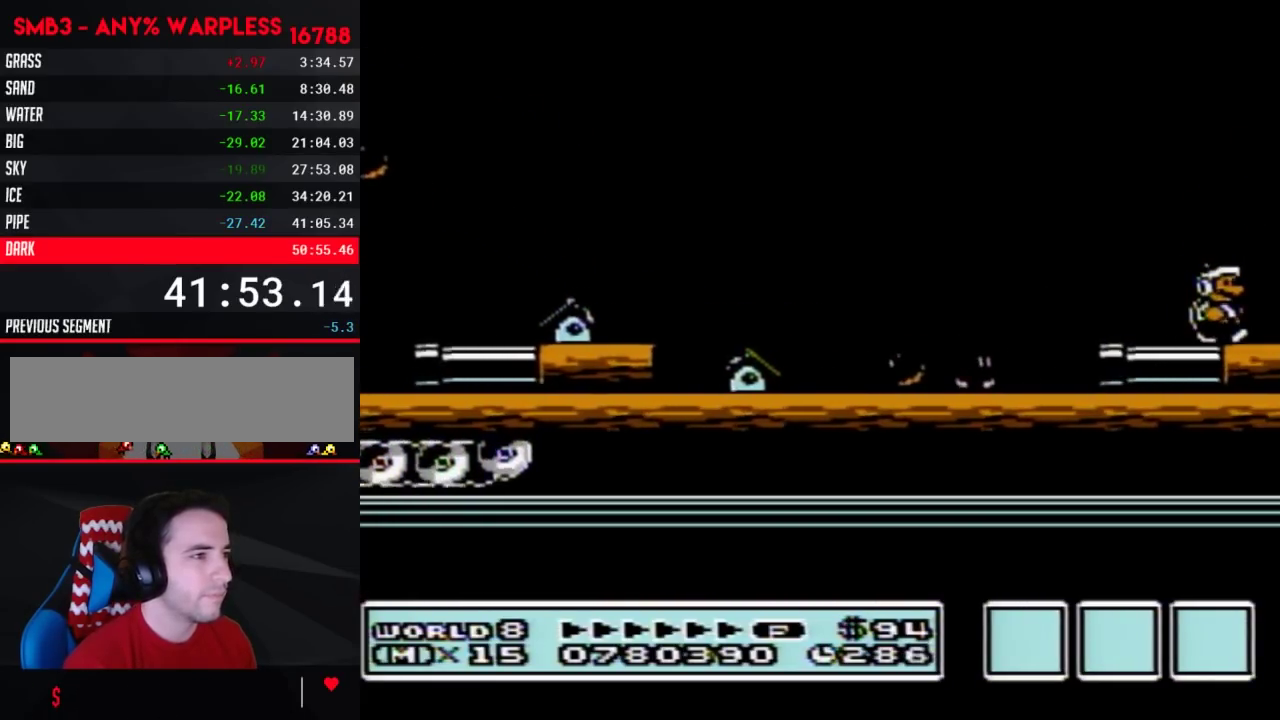
{"buttons": ["B"], "events": [[183, "A", "down"], [250, "A", "up"], [283, "B", "up"], [333, "B", "down"], [467, "DPAD_RIGHT", "up"]]}
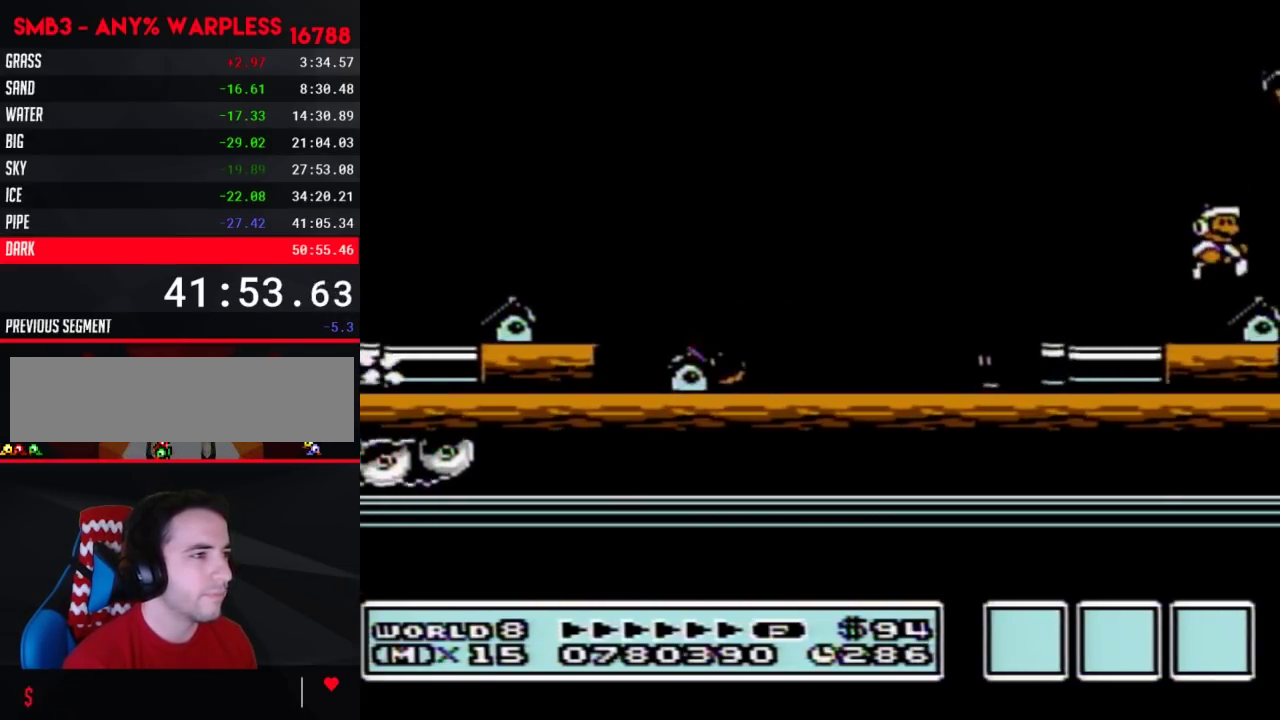
{"buttons": ["B"], "events": [[50, "DPAD_LEFT", "down"], [150, "DPAD_LEFT", "up"]]}
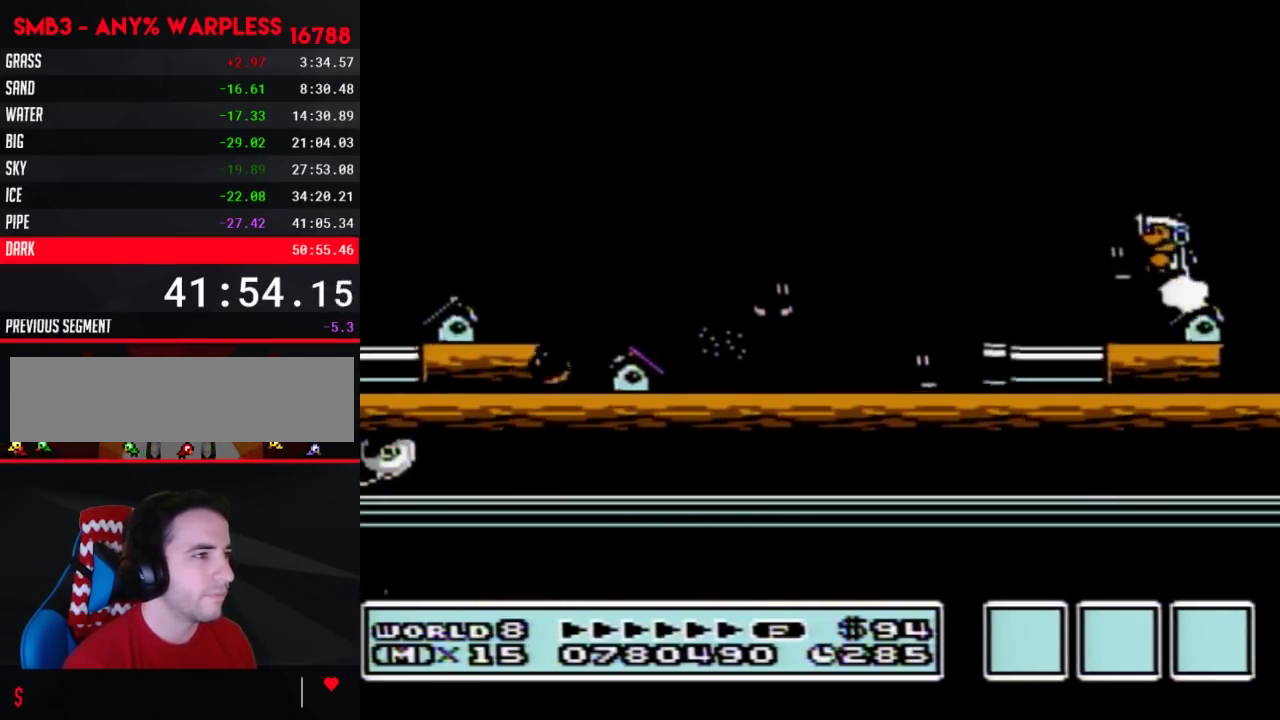
{"buttons": ["B"], "events": [[183, "DPAD_RIGHT", "down"], [283, "B", "up"], [283, "DPAD_RIGHT", "up"], [333, "B", "down"]]}
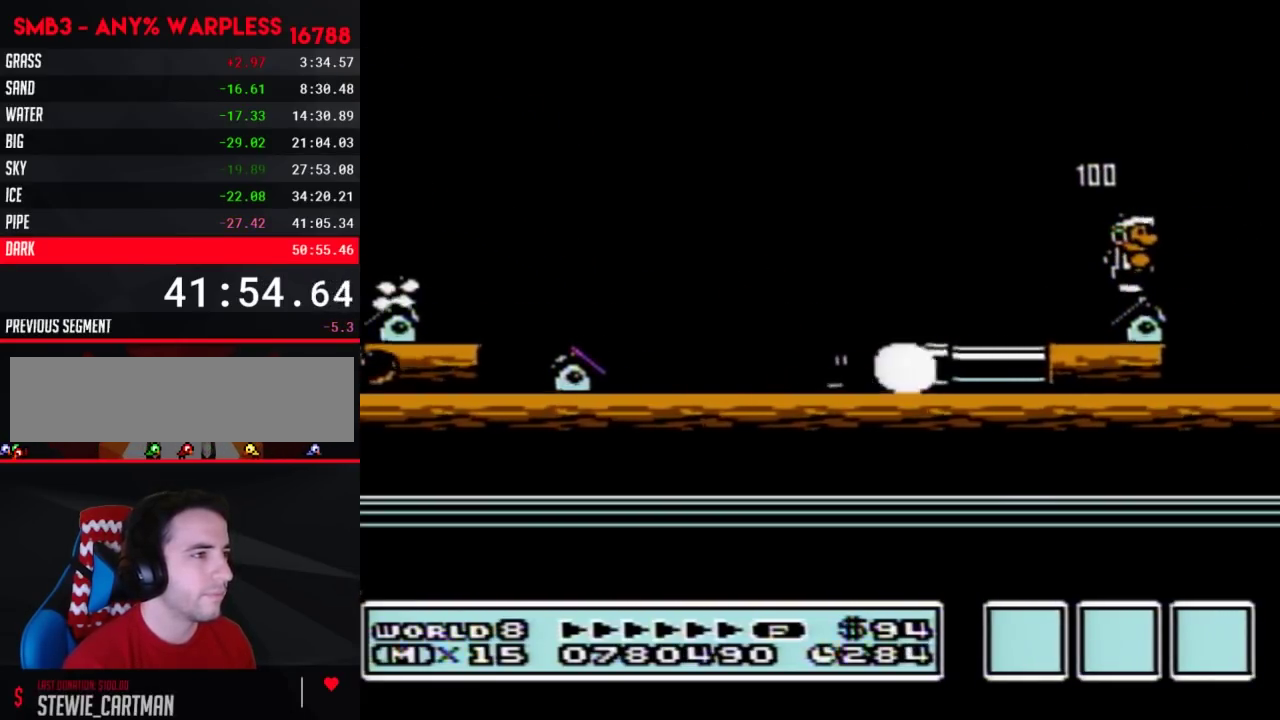
{"buttons": ["A", "B", "DPAD_RIGHT"], "events": [[150, "DPAD_RIGHT", "down"], [250, "DPAD_RIGHT", "up"], [400, "DPAD_RIGHT", "down"], [467, "A", "down"]]}
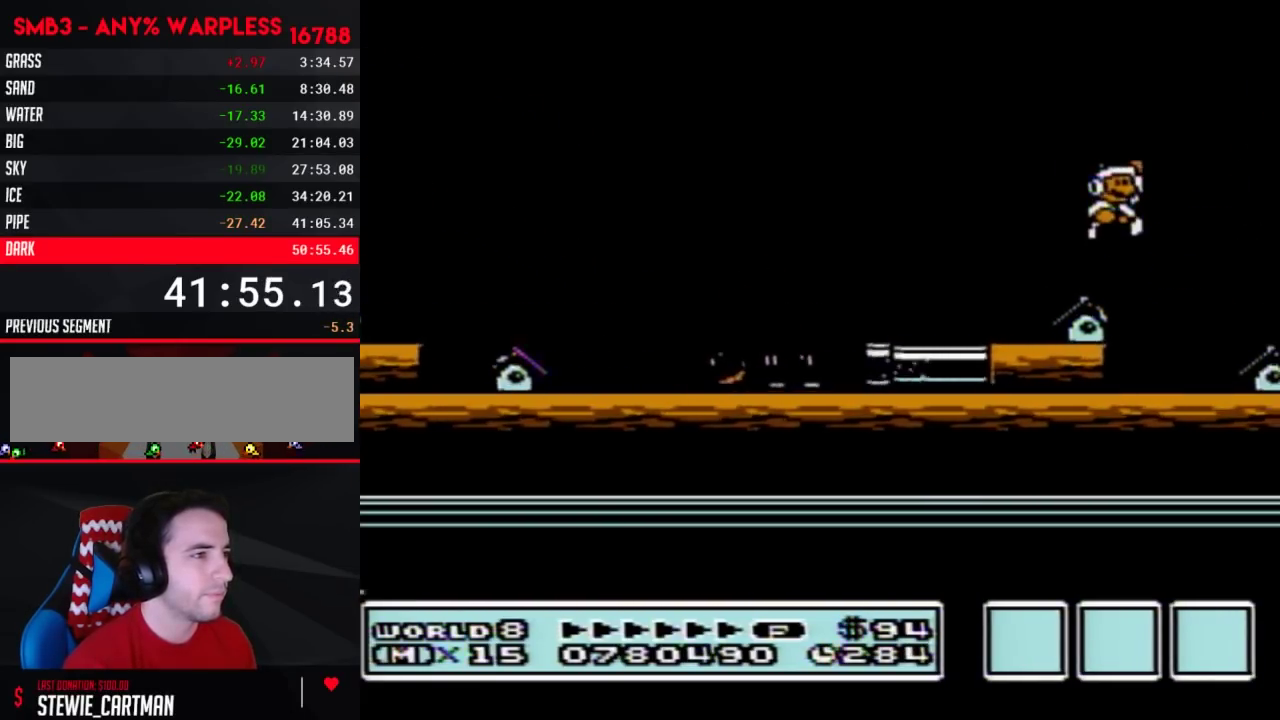
{"buttons": ["A", "B", "DPAD_RIGHT"]}
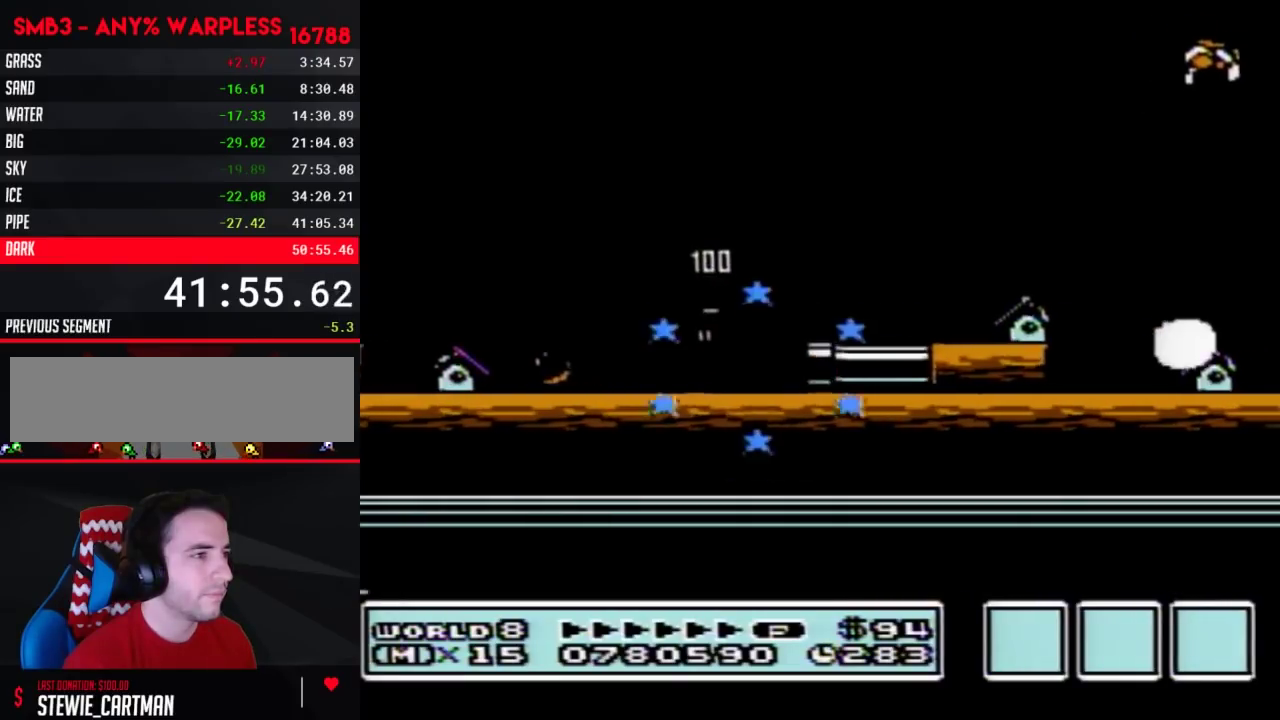
{"buttons": ["DPAD_RIGHT"], "events": [[33, "DPAD_RIGHT", "up"], [100, "A", "up"], [100, "B", "up"], [117, "DPAD_RIGHT", "down"], [300, "B", "down"], [367, "B", "up"], [467, "B", "down"], [500, "B", "up"]]}
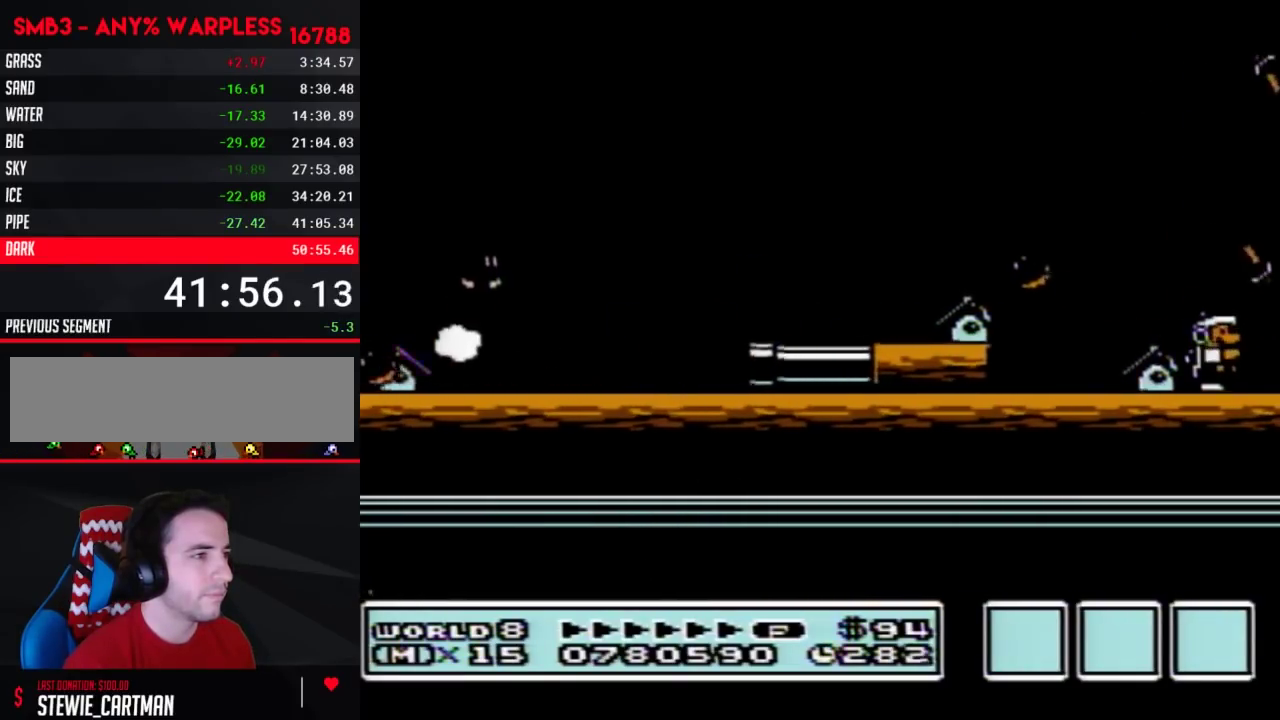
{"buttons": ["DPAD_RIGHT"], "events": [[117, "B", "down"], [150, "B", "up"], [250, "B", "down"], [333, "B", "up"], [400, "B", "down"], [467, "B", "up"]]}
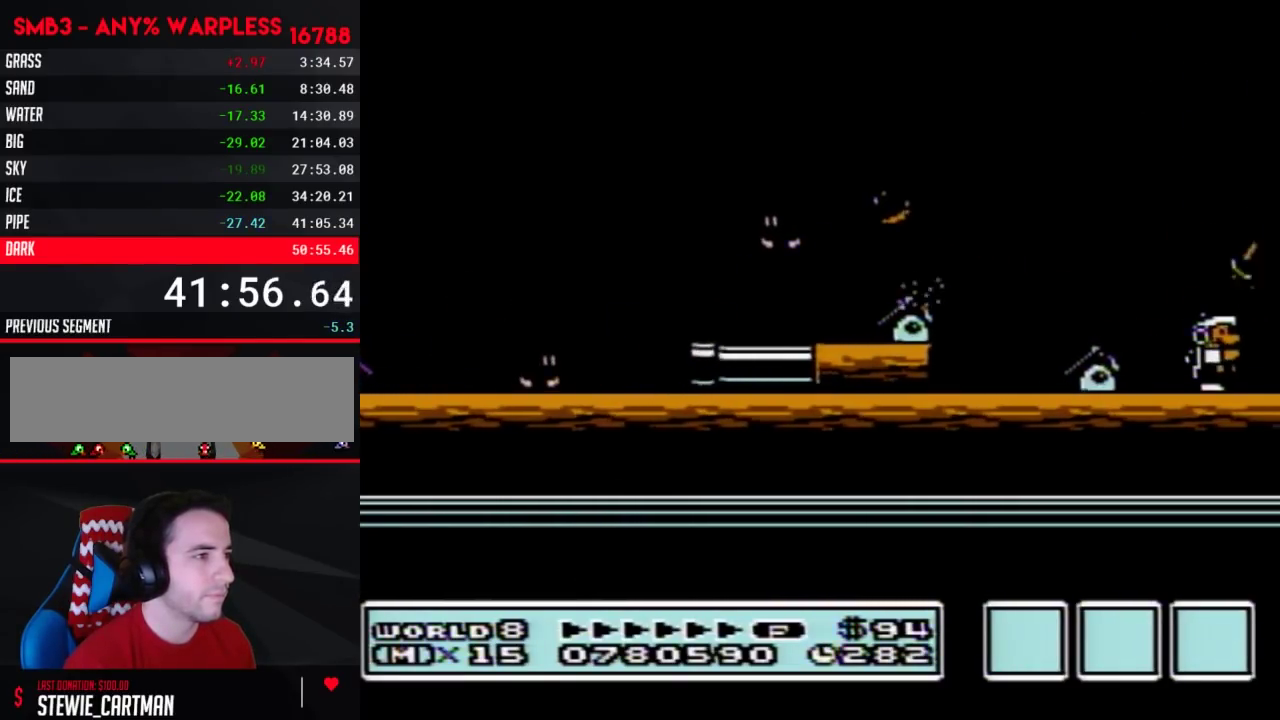
{"buttons": ["A", "B", "DPAD_RIGHT"], "events": [[67, "B", "down"], [500, "A", "down"]]}
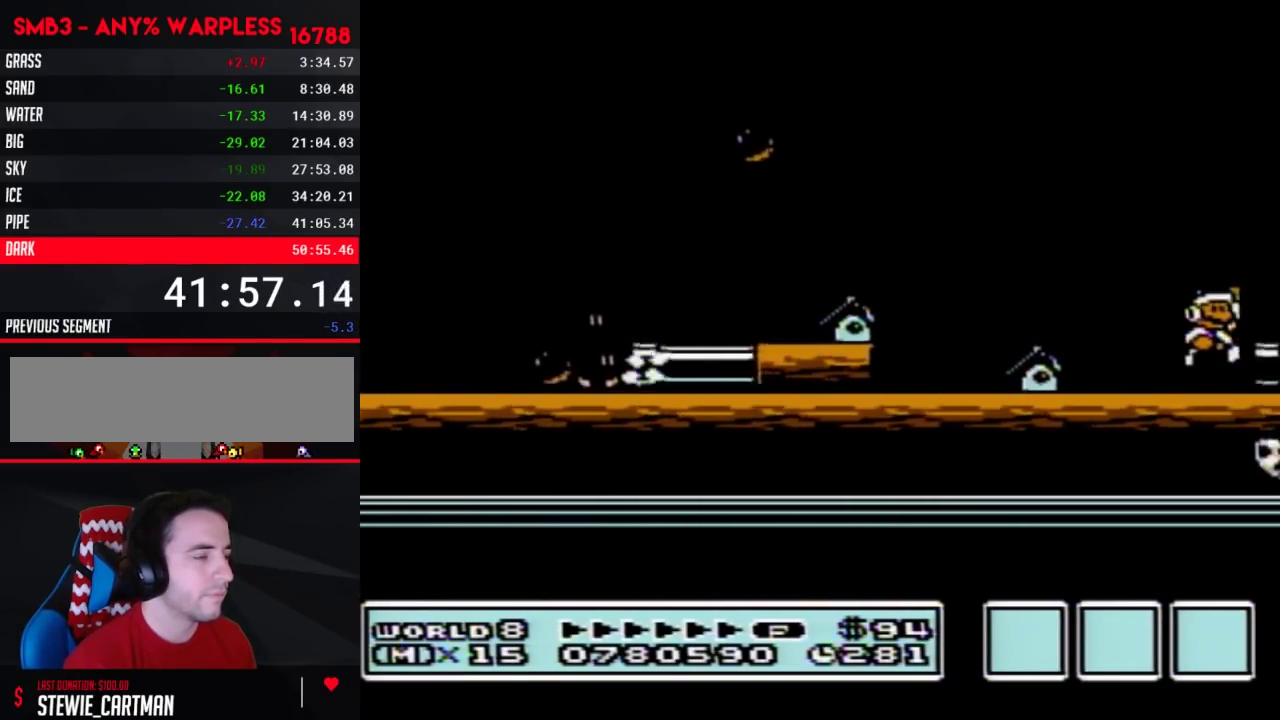
{"buttons": ["DPAD_RIGHT"], "events": [[183, "A", "up"], [217, "B", "up"], [300, "B", "down"], [333, "B", "up"], [467, "B", "down"], [500, "B", "up"]]}
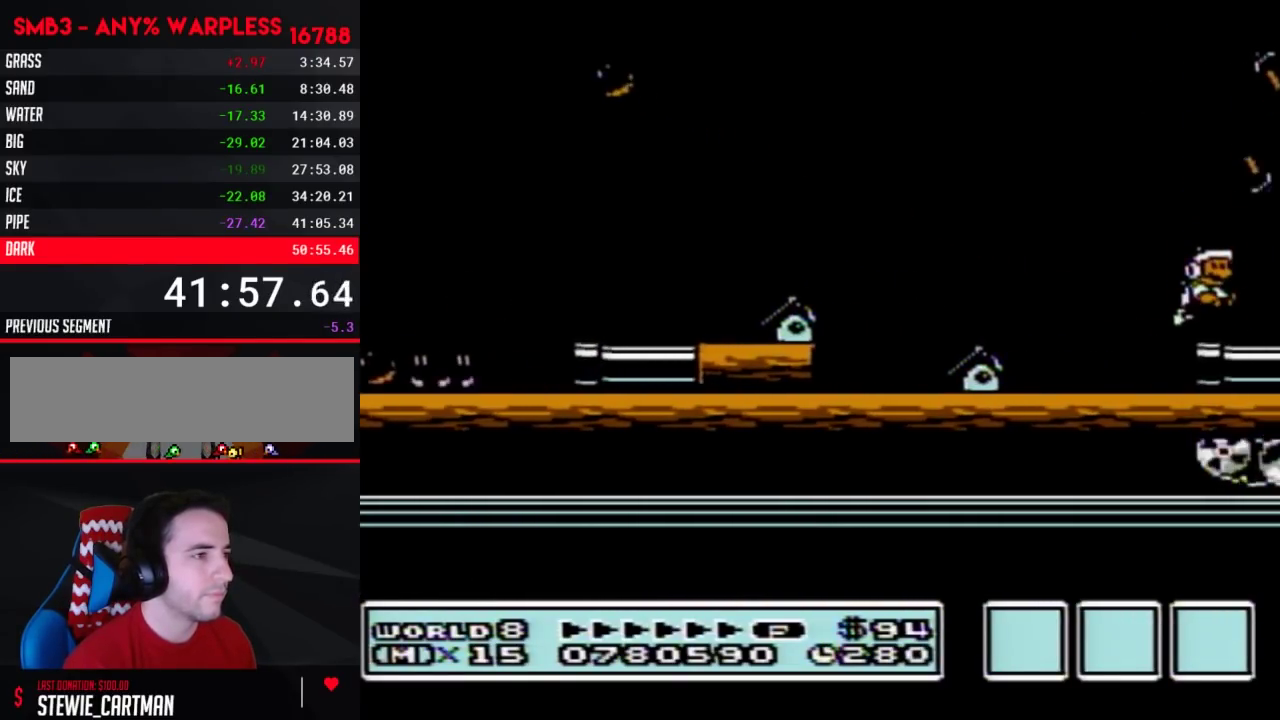
{"buttons": ["B", "DPAD_RIGHT"], "events": [[117, "B", "down"], [183, "B", "up"], [250, "B", "down"]]}
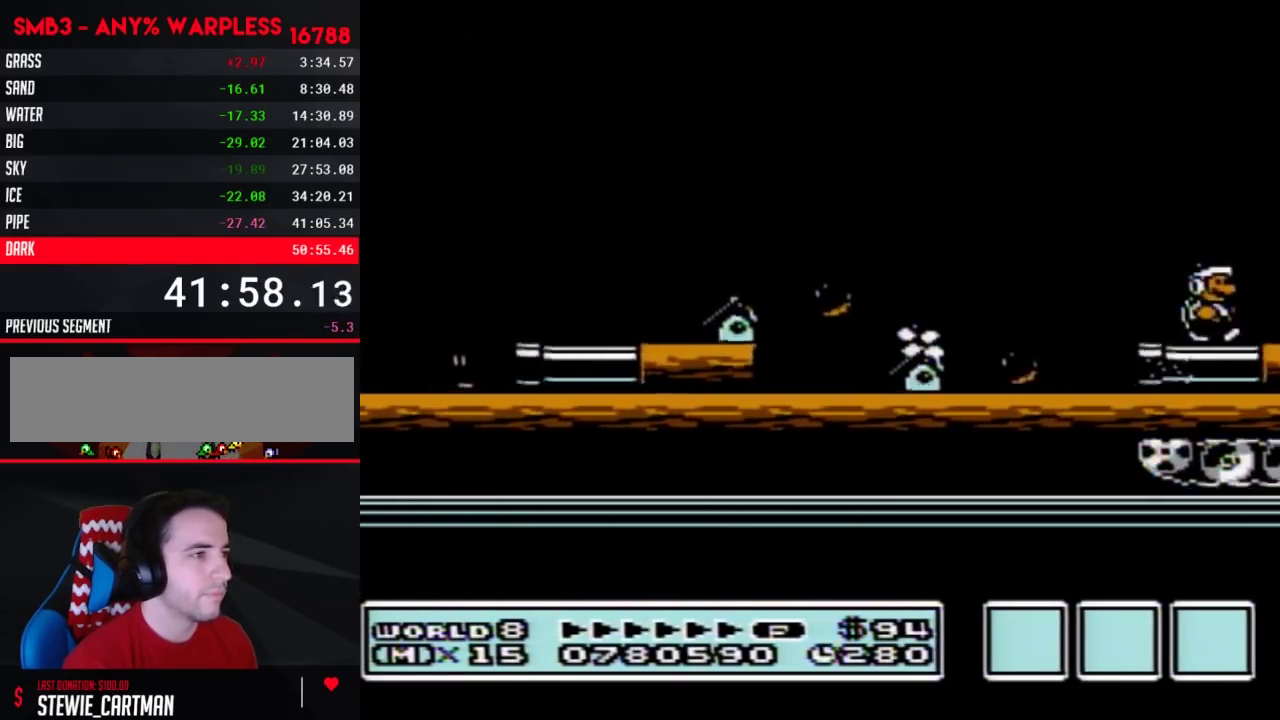
{"buttons": ["B", "DPAD_RIGHT"]}
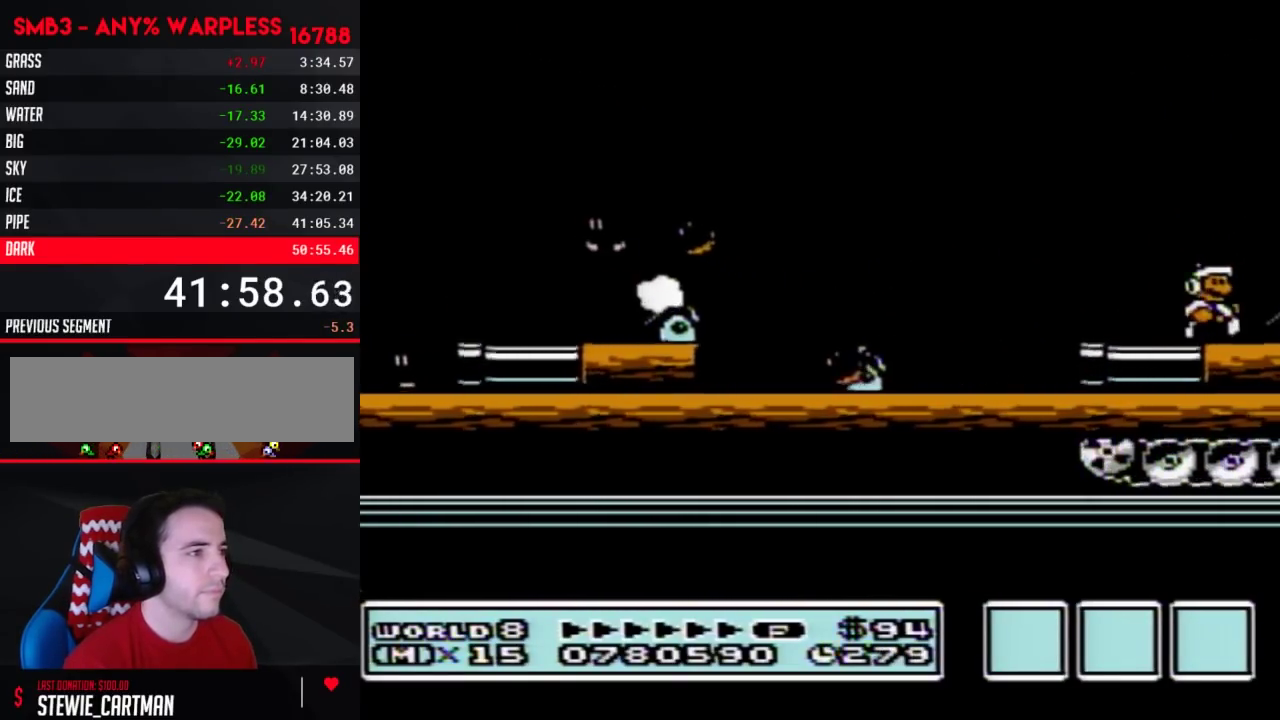
{"buttons": ["B", "DPAD_LEFT"], "events": [[67, "A", "down"], [150, "A", "up"], [183, "B", "up"], [250, "B", "down"], [400, "DPAD_RIGHT", "up"], [467, "DPAD_LEFT", "down"]]}
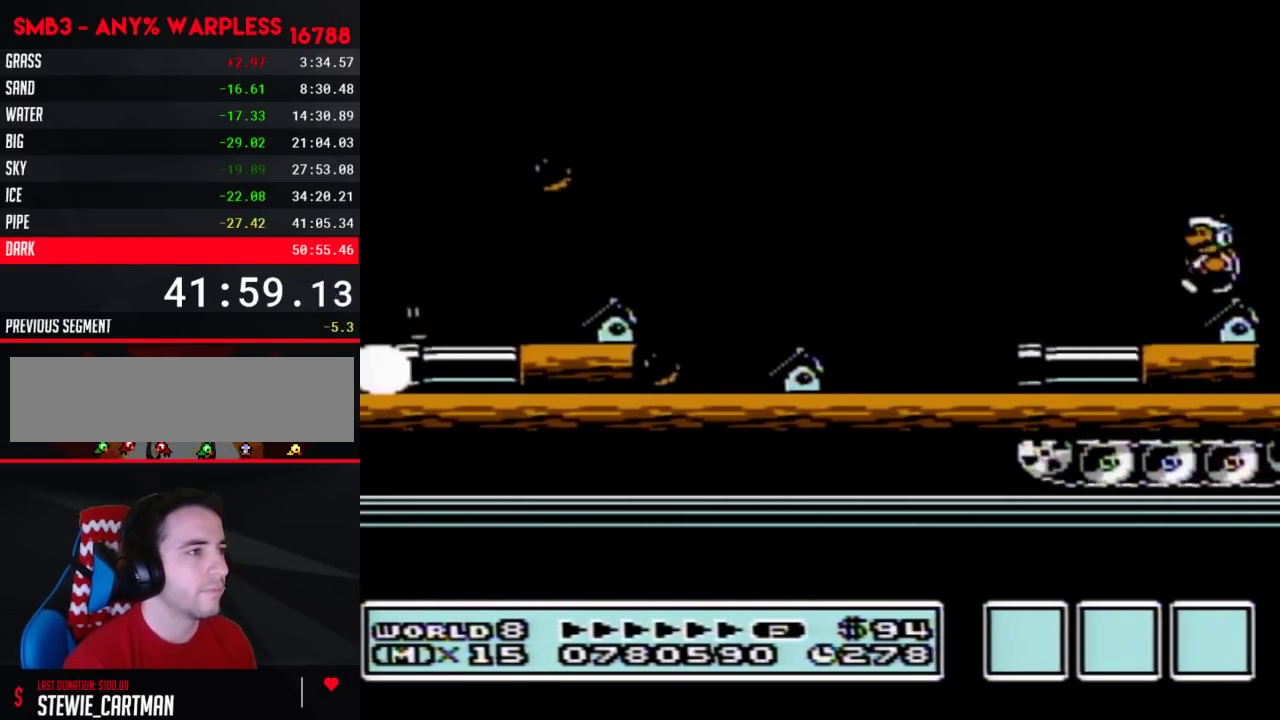
{"buttons": ["B"], "events": [[50, "DPAD_LEFT", "up"], [217, "DPAD_DOWN", "down"], [500, "DPAD_DOWN", "up"]]}
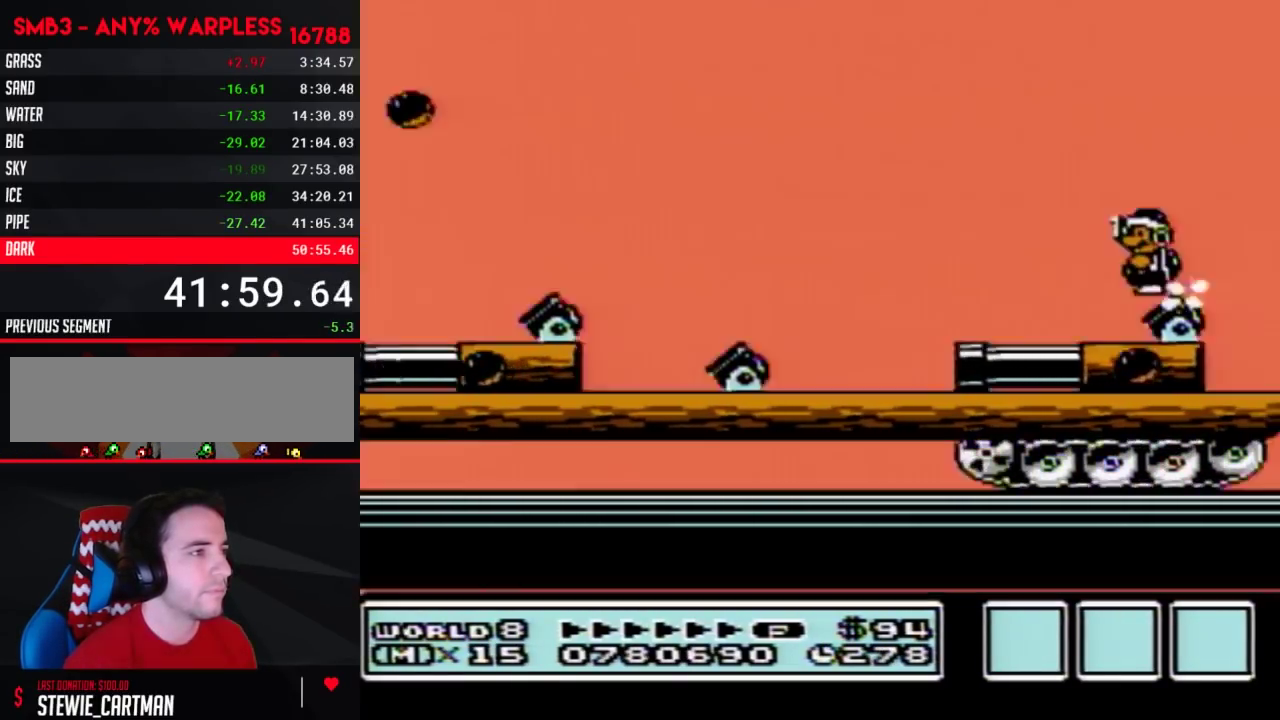
{"buttons": ["B"]}
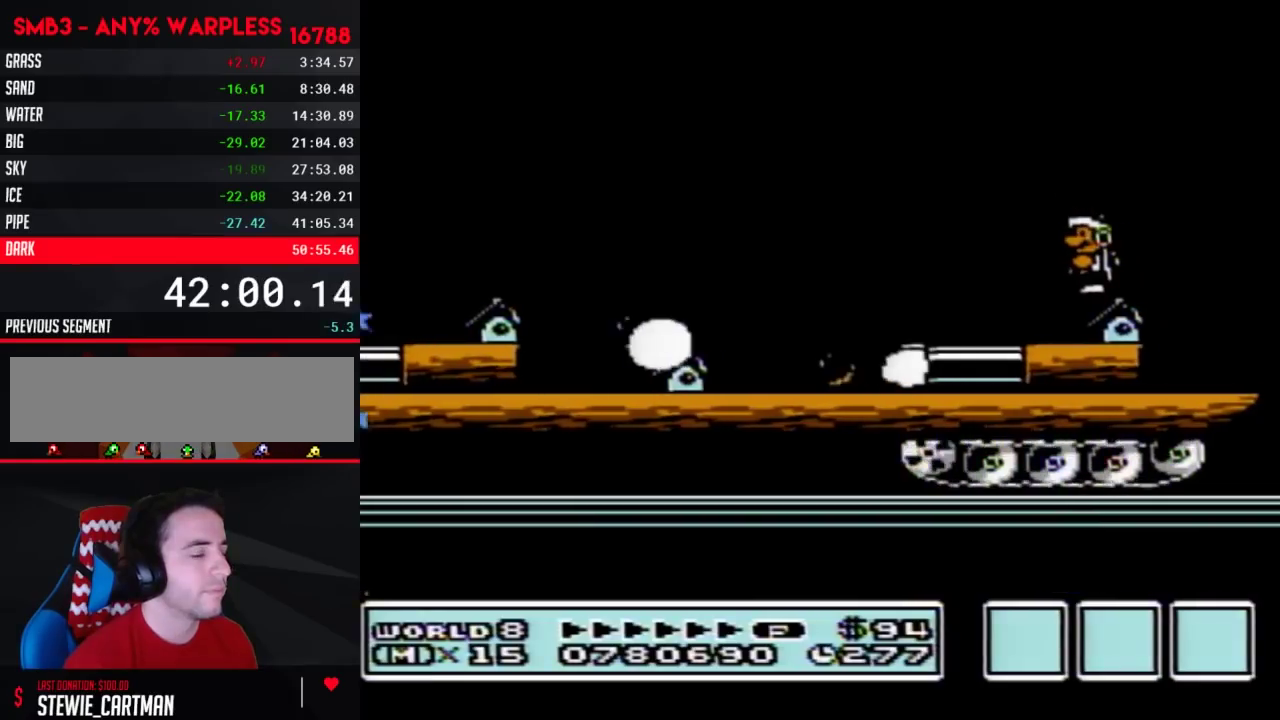
{"buttons": ["B"], "events": [[300, "B", "up"], [333, "B", "down"]]}
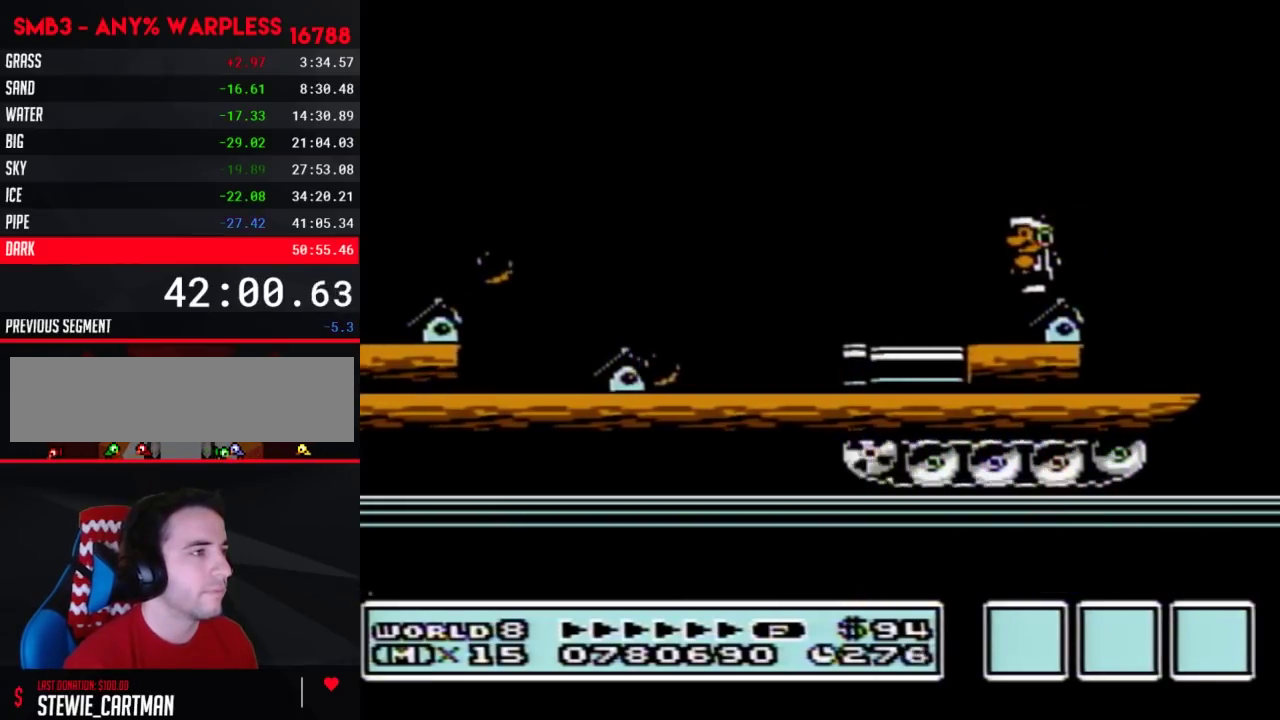
{"buttons": ["B"], "events": [[117, "DPAD_DOWN", "down"], [400, "DPAD_DOWN", "up"]]}
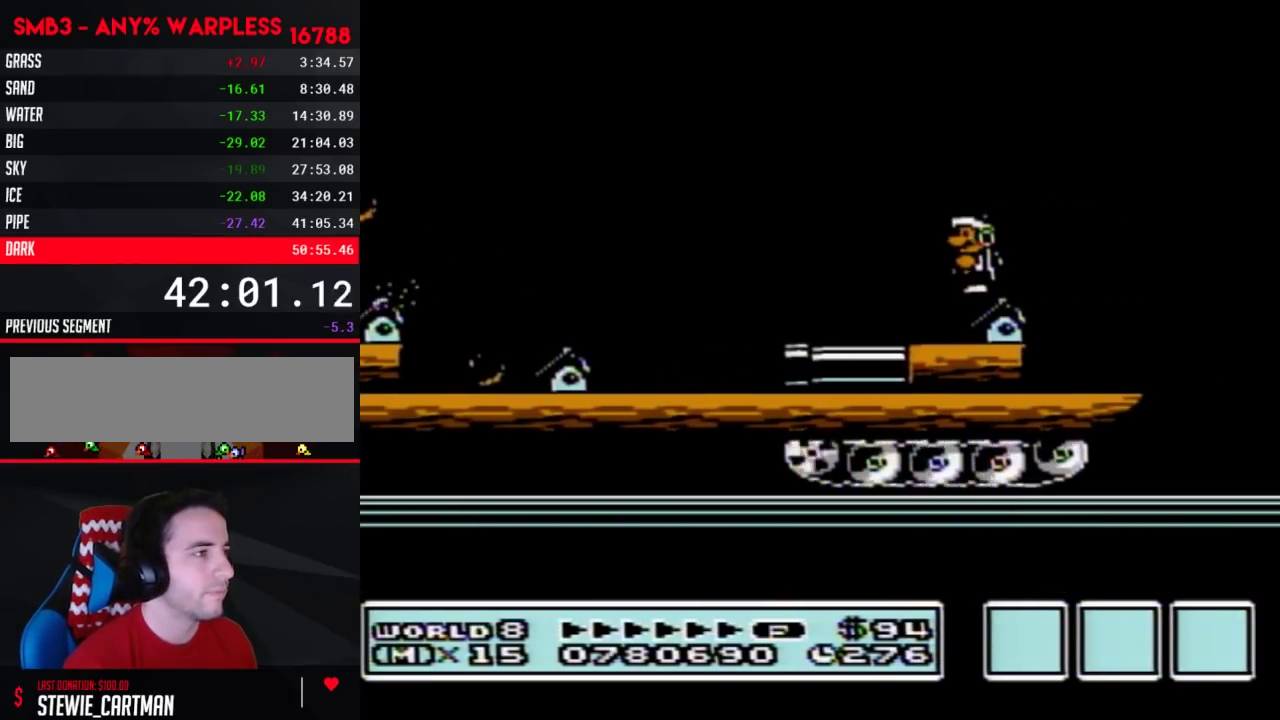
{"buttons": ["B"]}
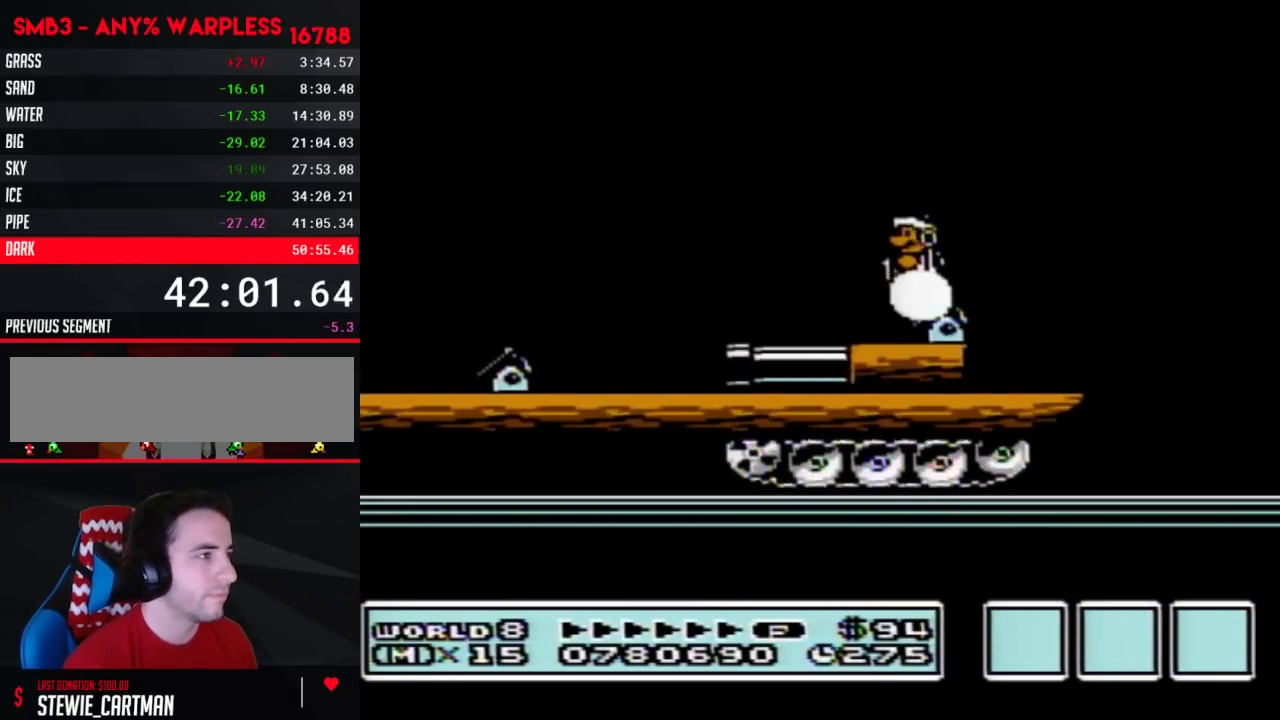
{"buttons": ["B", "DPAD_RIGHT"], "events": [[300, "DPAD_RIGHT", "down"]]}
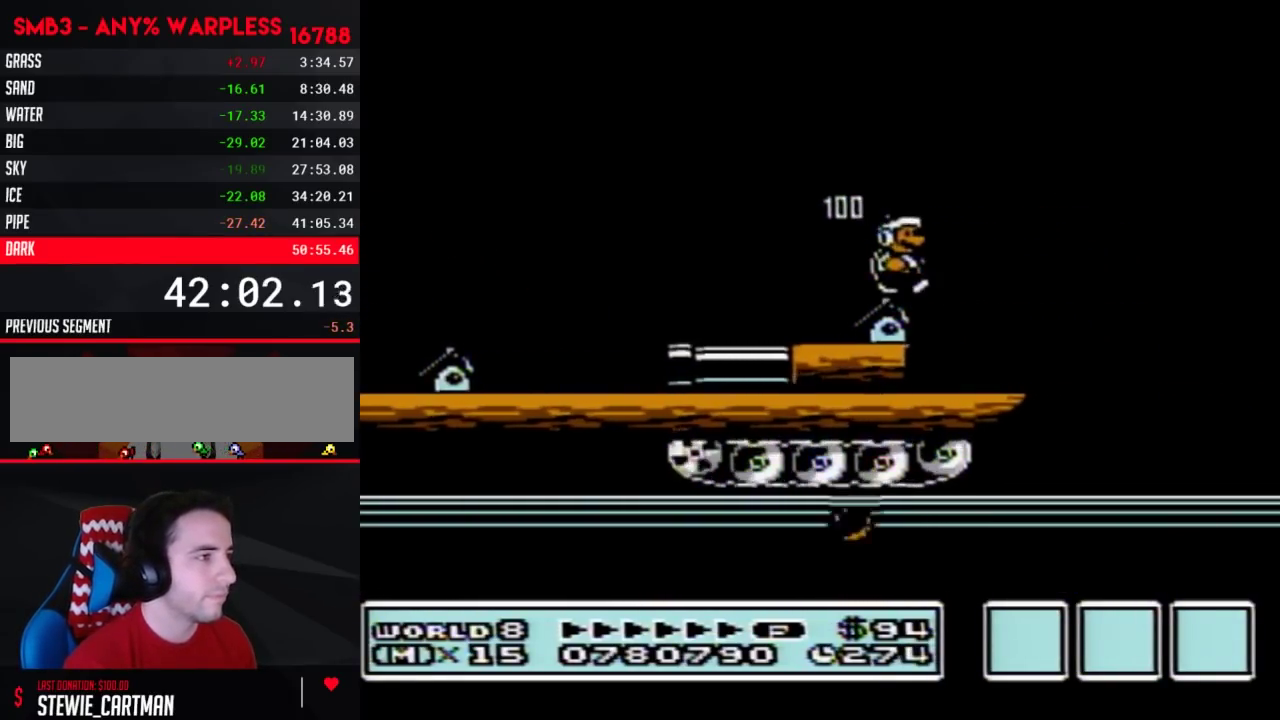
{"buttons": ["B", "DPAD_LEFT"], "events": [[217, "DPAD_RIGHT", "up"], [467, "DPAD_LEFT", "down"]]}
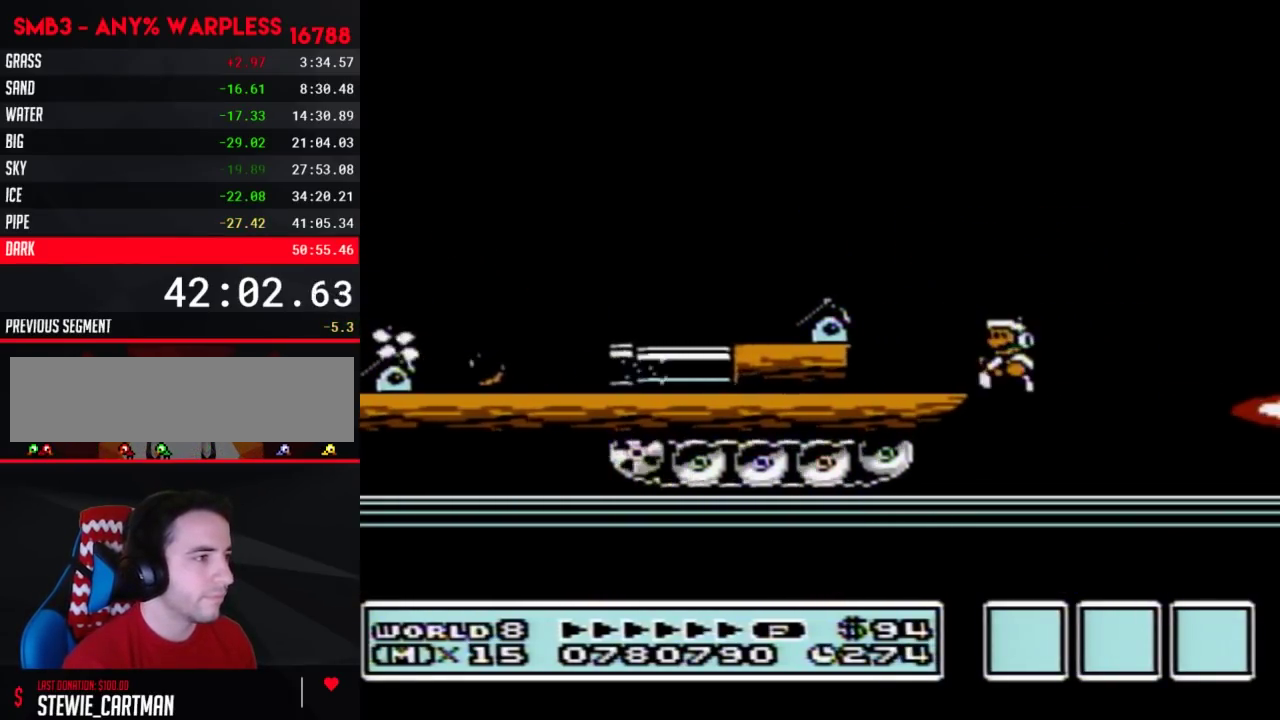
{"buttons": ["B"], "events": [[150, "DPAD_LEFT", "up"], [300, "DPAD_RIGHT", "down"], [417, "DPAD_RIGHT", "up"]]}
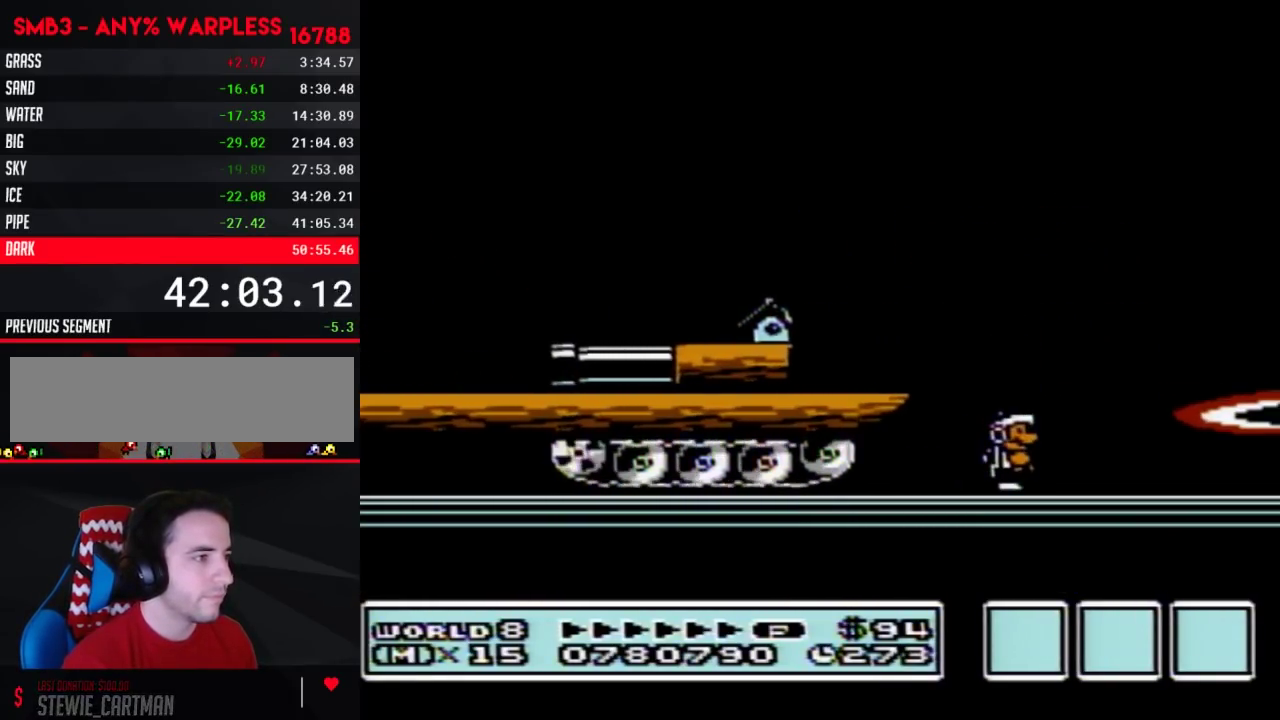
{"buttons": ["B", "DPAD_RIGHT"], "events": [[433, "DPAD_RIGHT", "down"]]}
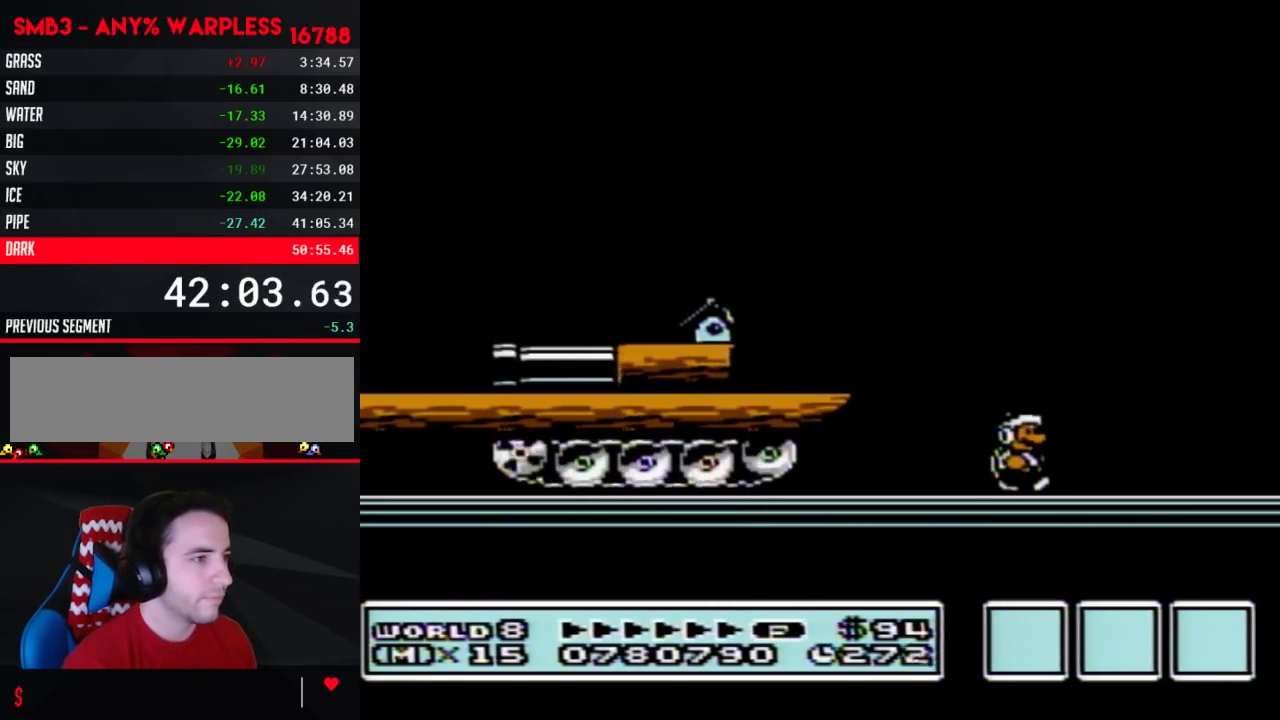
{"buttons": ["B", "DPAD_RIGHT"], "events": [[333, "A", "down"], [500, "A", "up"]]}
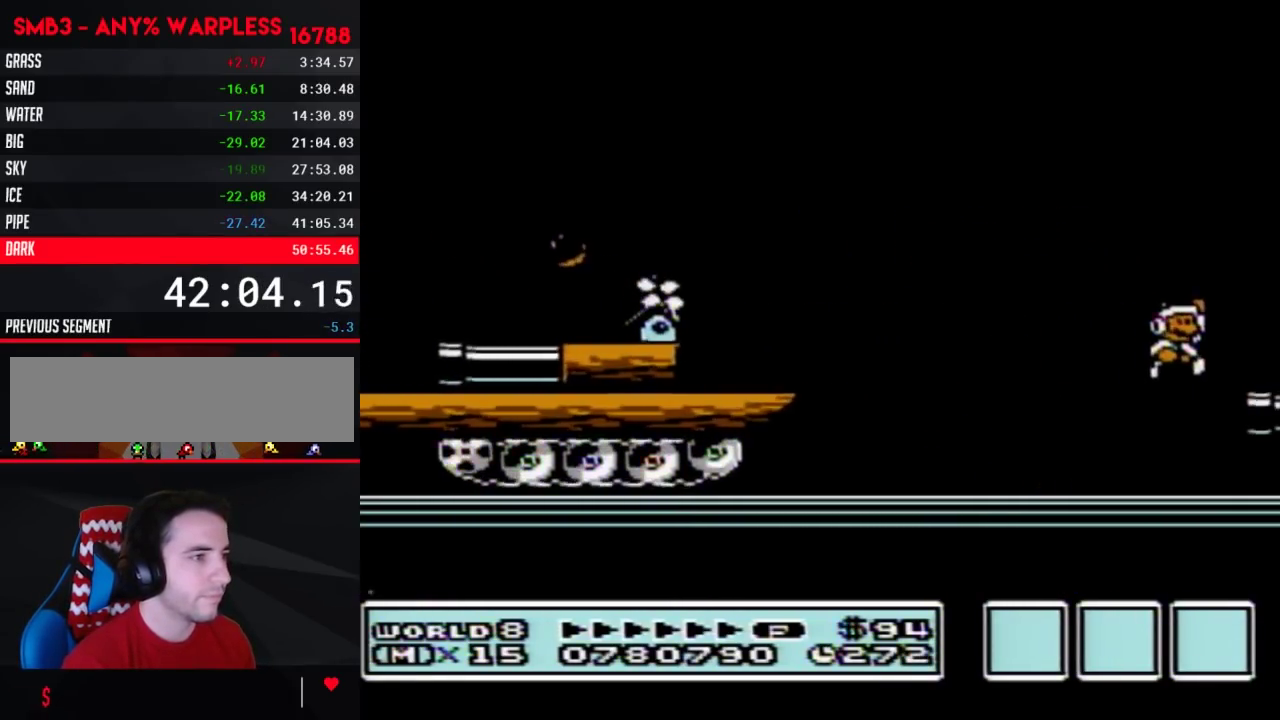
{"buttons": ["B", "DPAD_RIGHT"]}
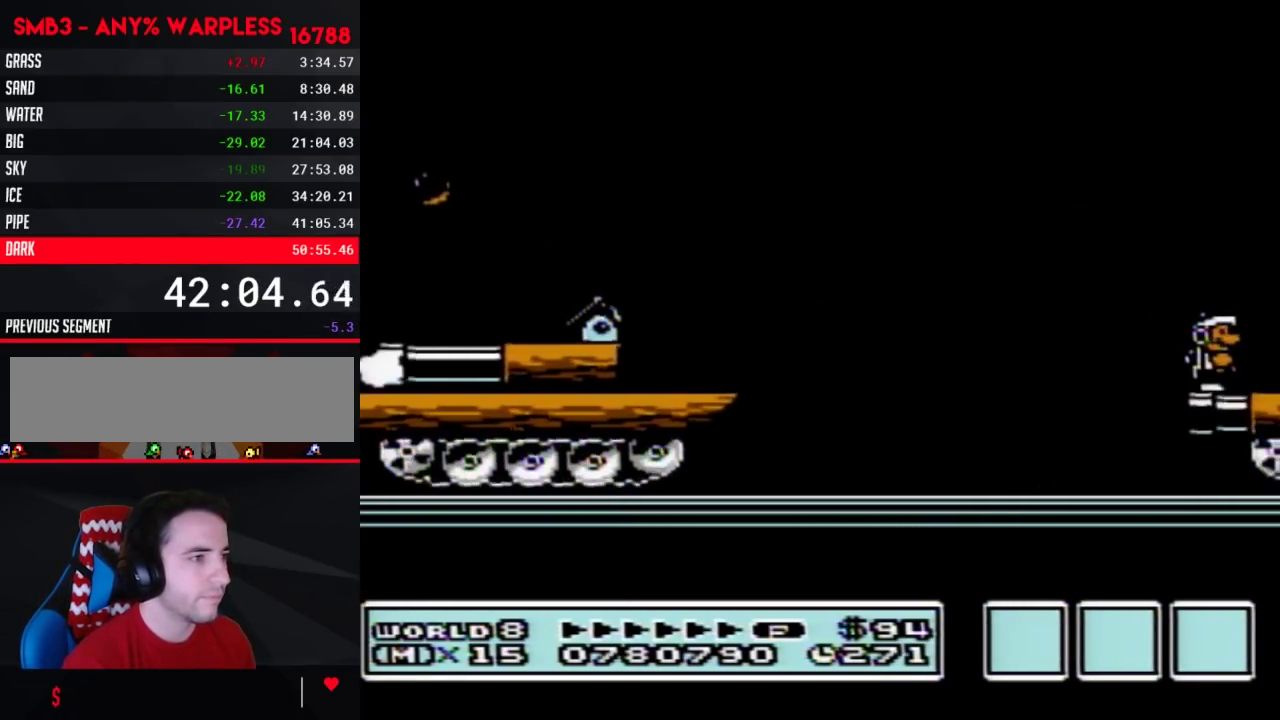
{"buttons": ["A", "B", "DPAD_RIGHT"], "events": [[433, "A", "down"]]}
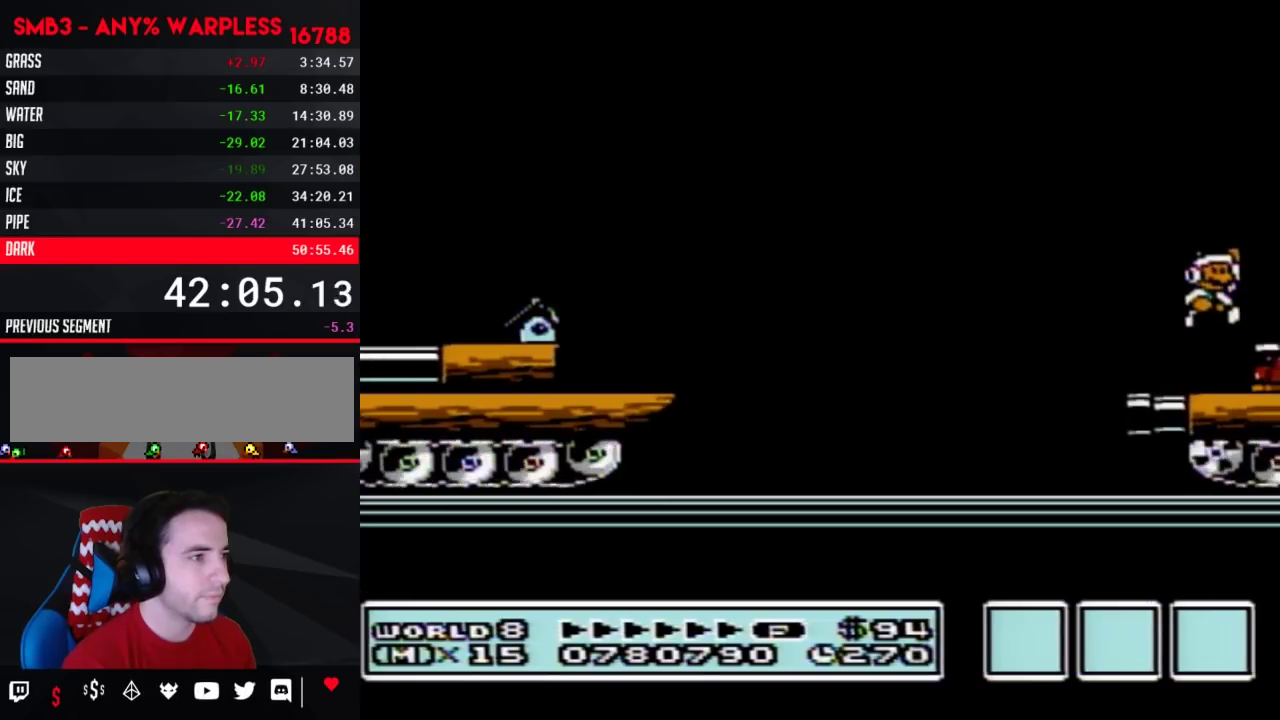
{"buttons": ["B", "DPAD_RIGHT"], "events": [[33, "A", "up"], [300, "DPAD_RIGHT", "up"], [400, "DPAD_RIGHT", "down"]]}
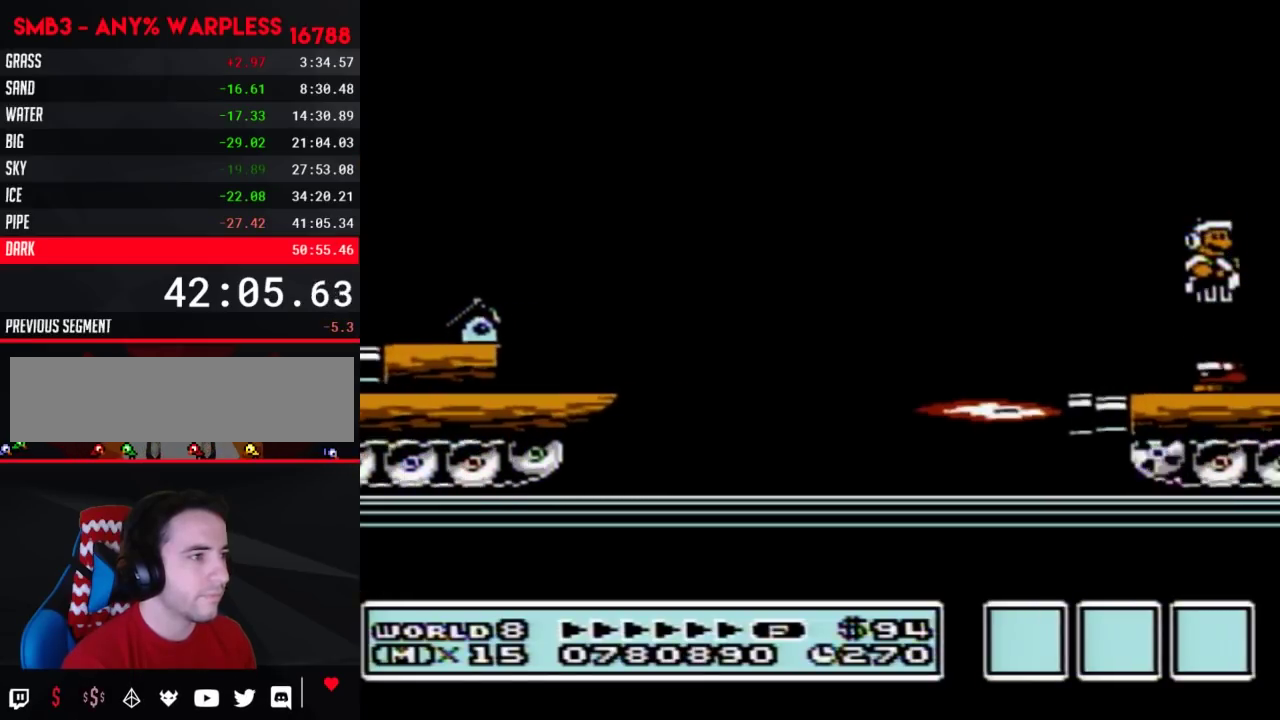
{"buttons": ["B", "DPAD_RIGHT"]}
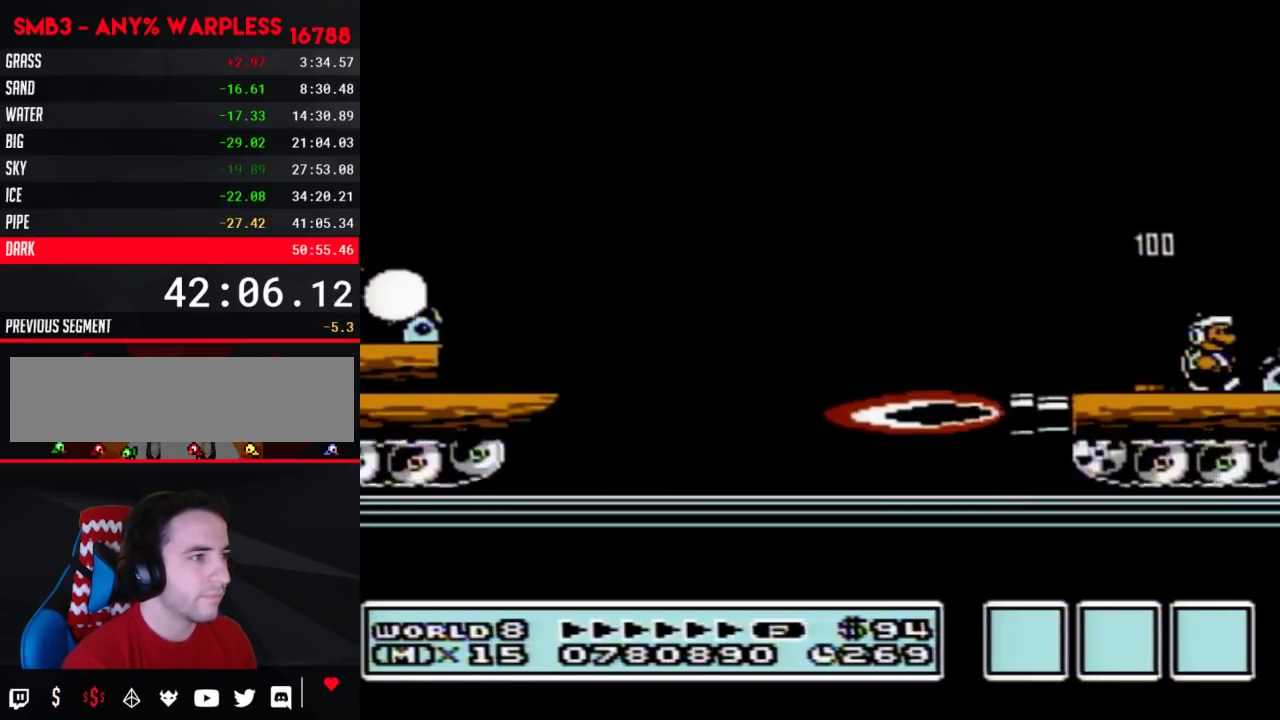
{"buttons": ["B", "DPAD_RIGHT"], "events": [[50, "A", "down"], [150, "A", "up"], [183, "B", "up"], [250, "B", "down"]]}
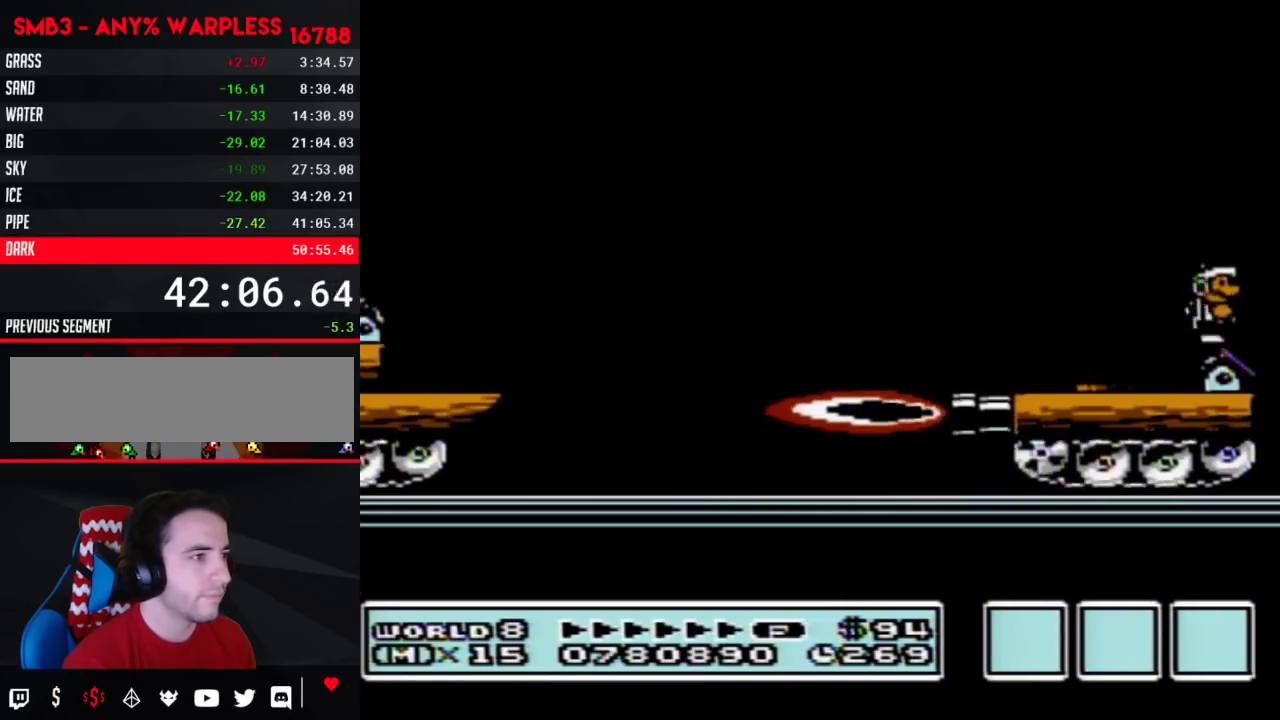
{"buttons": ["B"], "events": [[283, "DPAD_RIGHT", "up"], [333, "DPAD_LEFT", "down"], [433, "B", "up"], [433, "DPAD_LEFT", "up"], [500, "B", "down"]]}